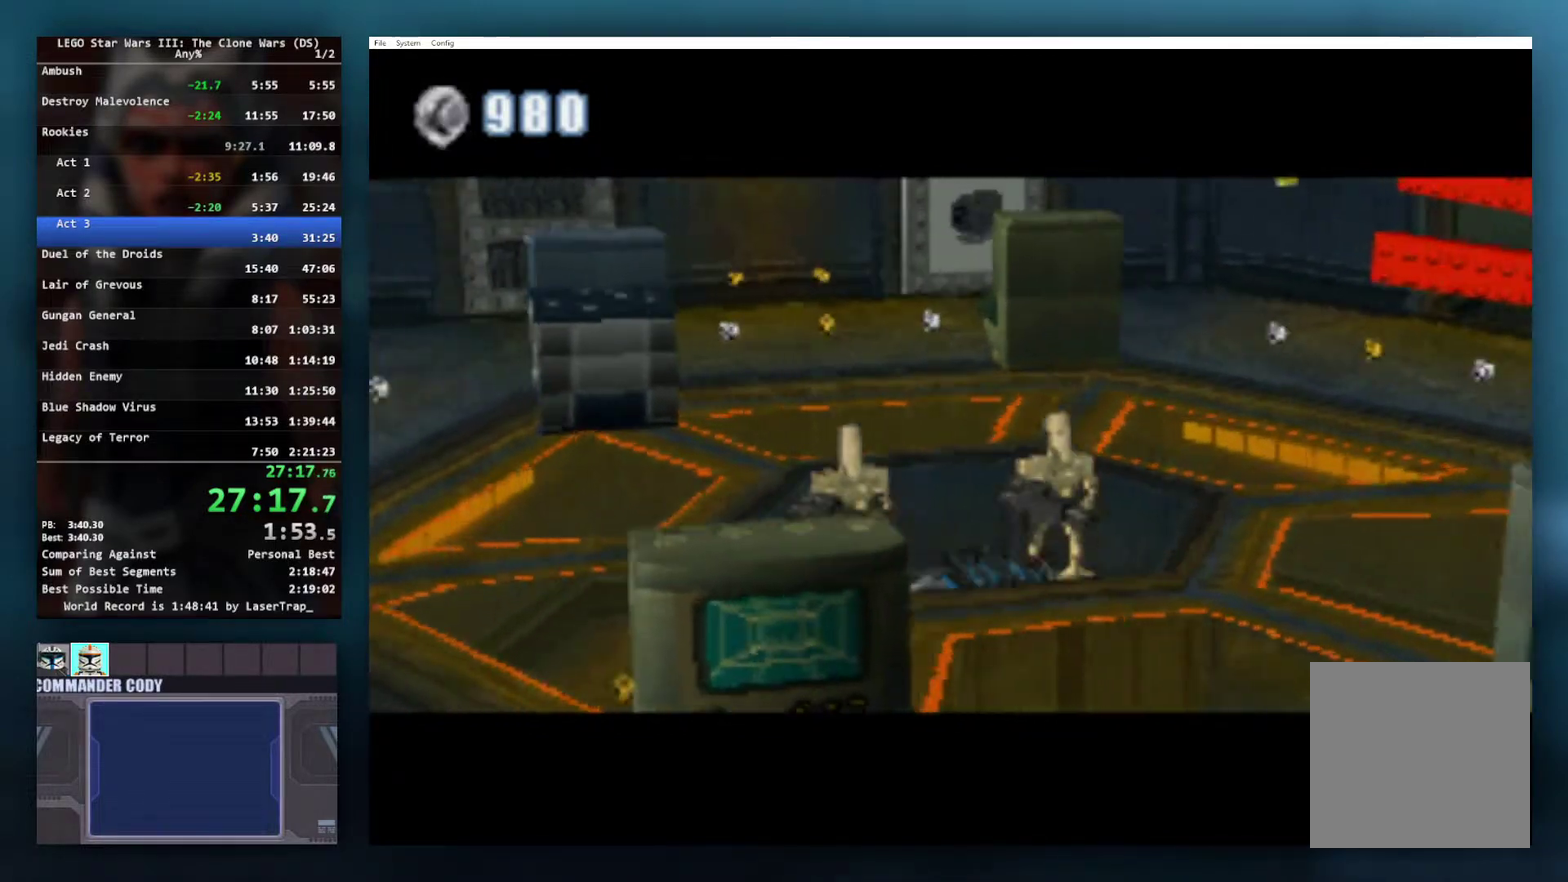
Gameplay with a controller (Xbox layout); each line is a JSON object with the inputs held at the frame after it. "events" lists button and stick changes between this image and that frame as [ms after this image, input, new state], when the widget could be followed in between. Not read: L2 R2.
{"buttons": [], "left_stick": "down-right", "right_stick": "center", "events": []}
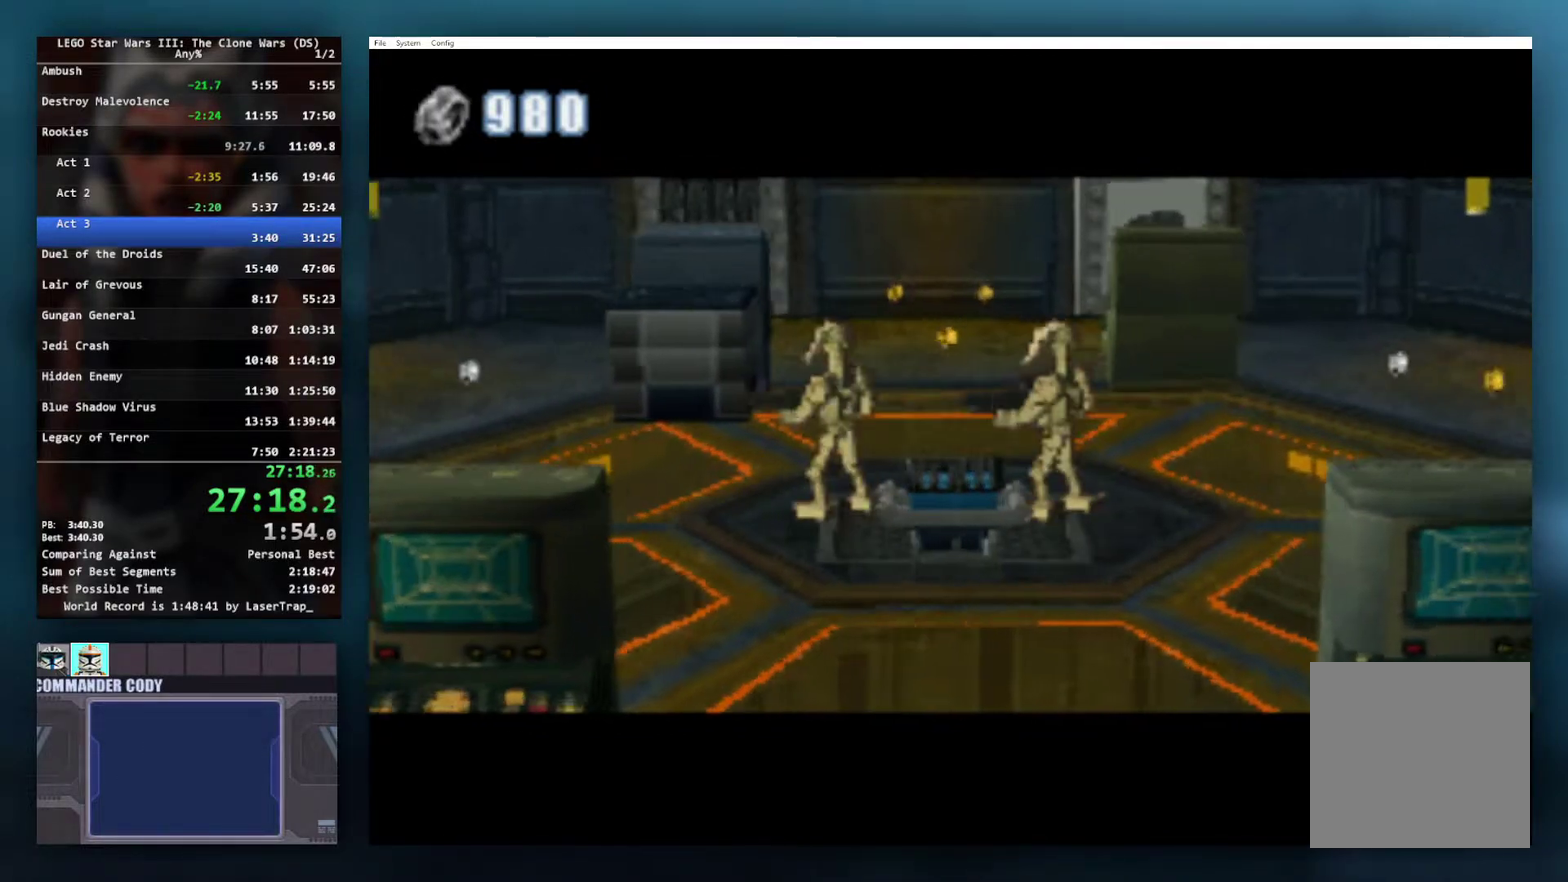
{"buttons": [], "left_stick": "down-right", "right_stick": "center", "events": []}
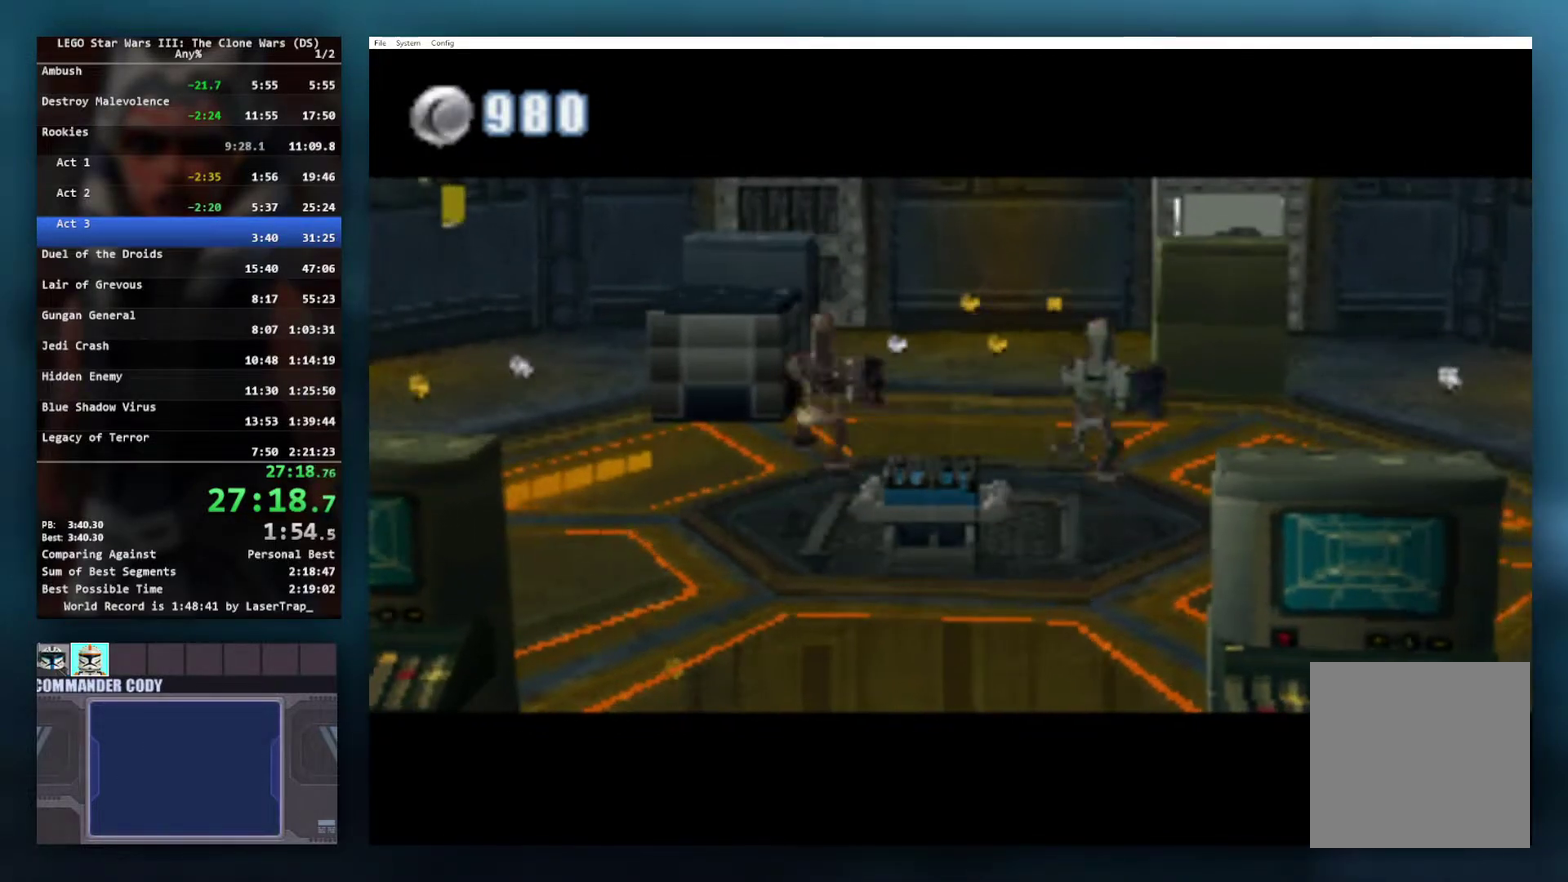
{"buttons": [], "left_stick": "down-right", "right_stick": "center", "events": []}
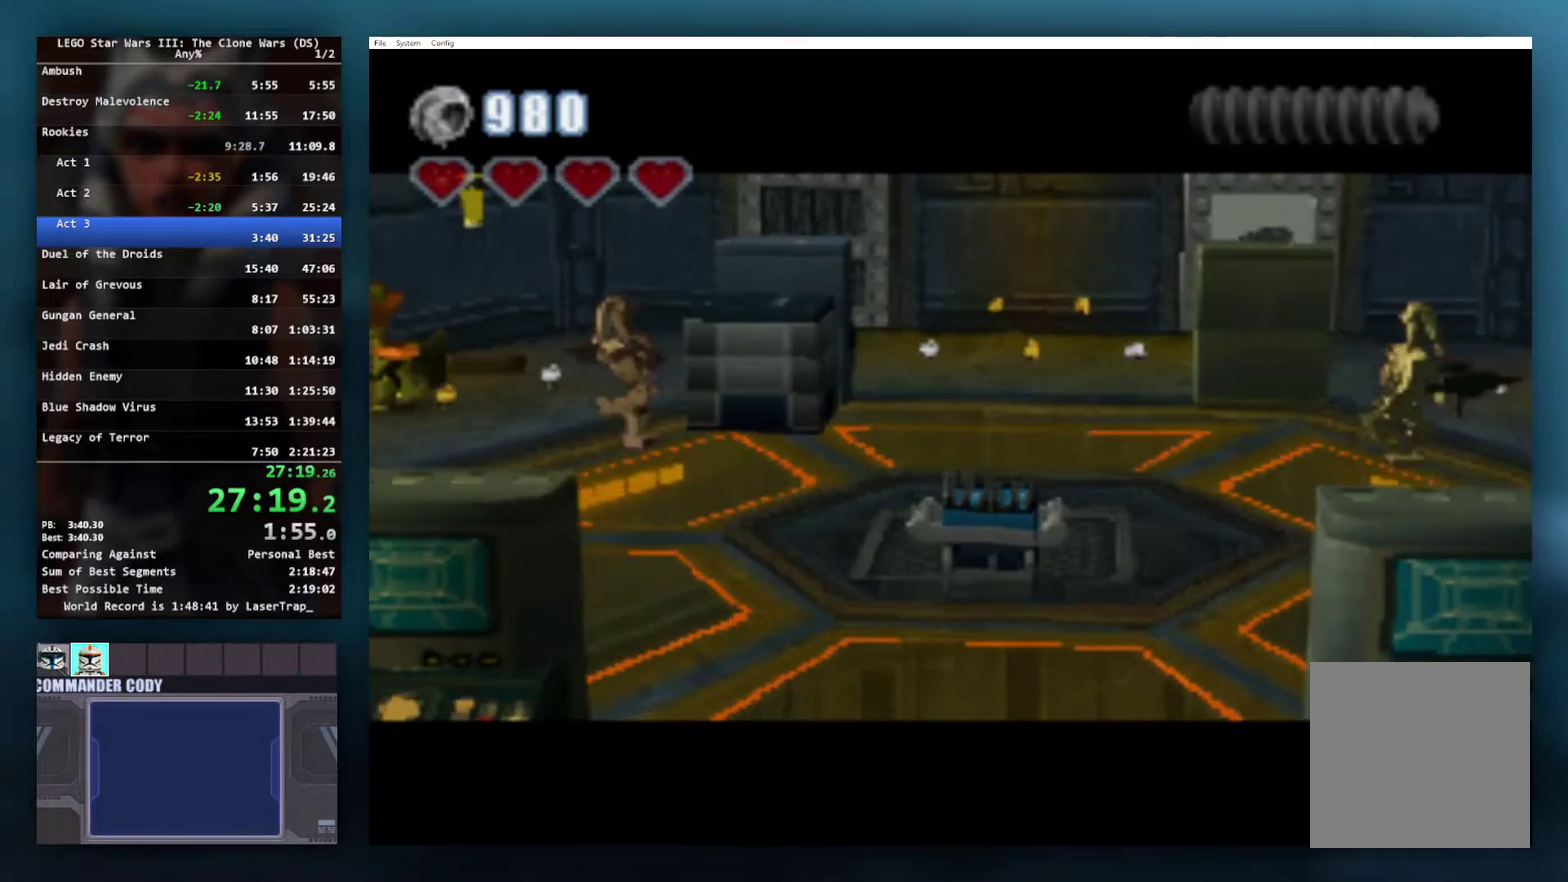
{"buttons": [], "left_stick": "down-right", "right_stick": "center", "events": []}
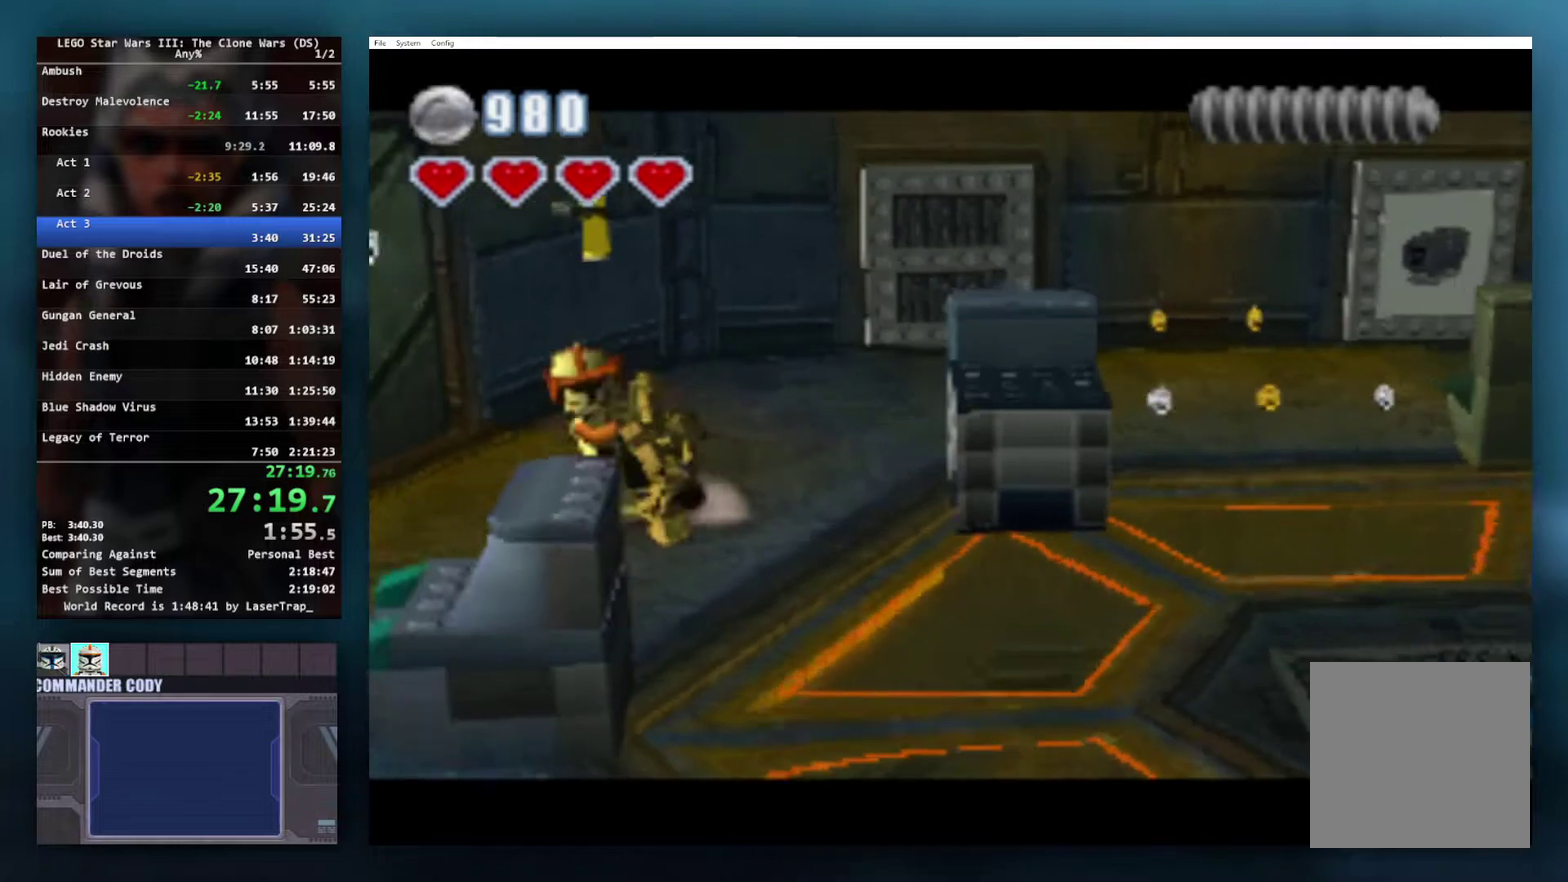
{"buttons": ["X"], "left_stick": "down-right", "right_stick": "center", "events": [[400, "X", "down"]]}
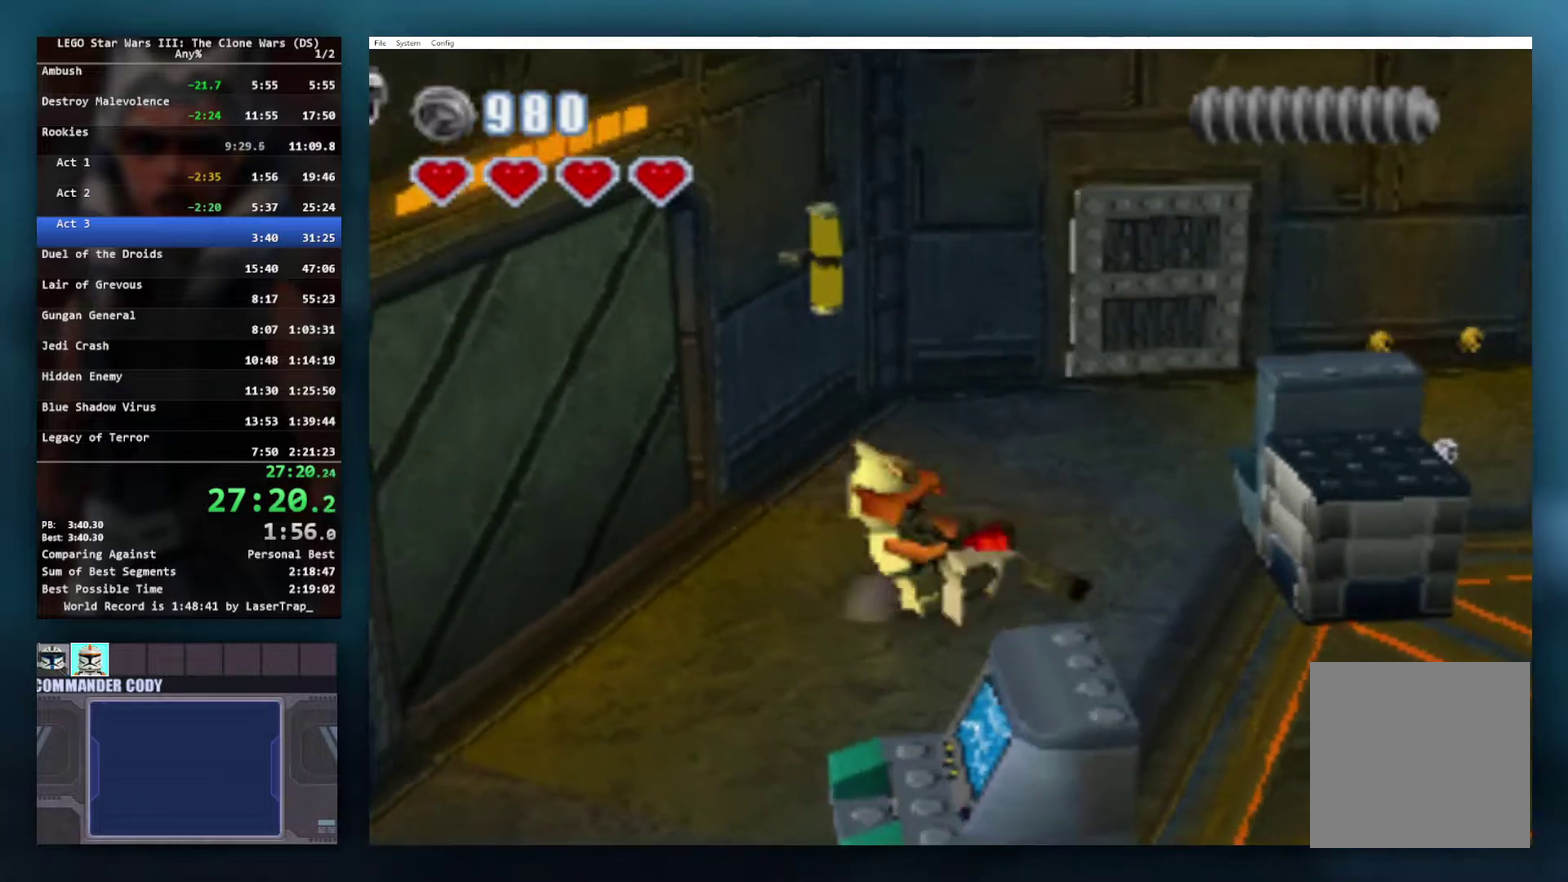
{"buttons": [], "left_stick": "down-right", "right_stick": "center", "events": [[17, "X", "up"], [150, "X", "down"], [233, "X", "up"]]}
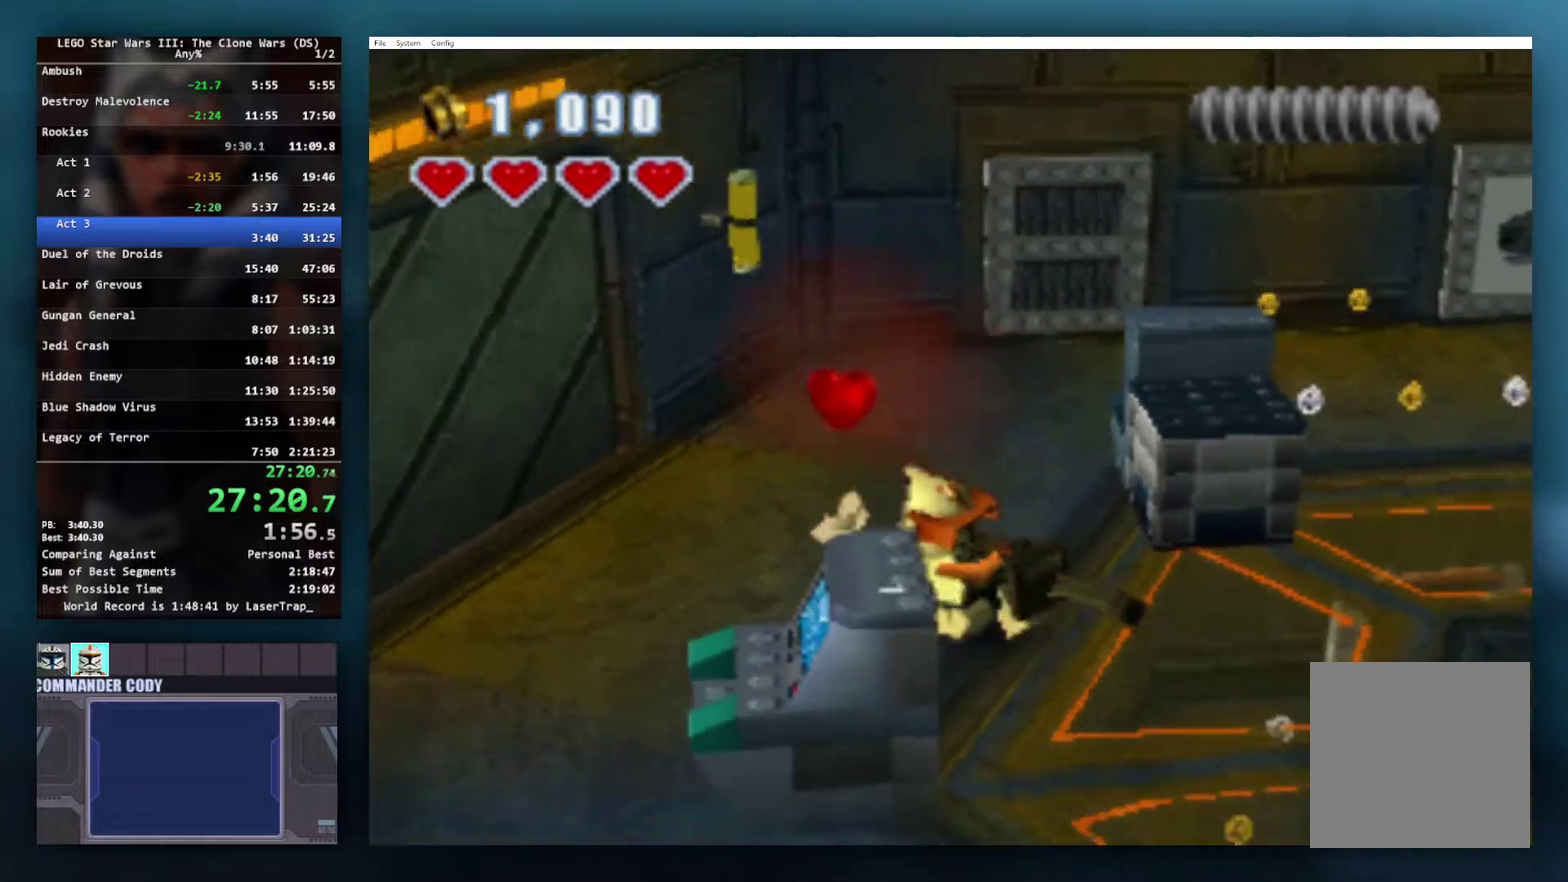
{"buttons": ["X"], "left_stick": "right", "right_stick": "center", "events": [[17, "left_stick", "right"], [133, "X", "down"], [200, "X", "up"], [483, "X", "down"]]}
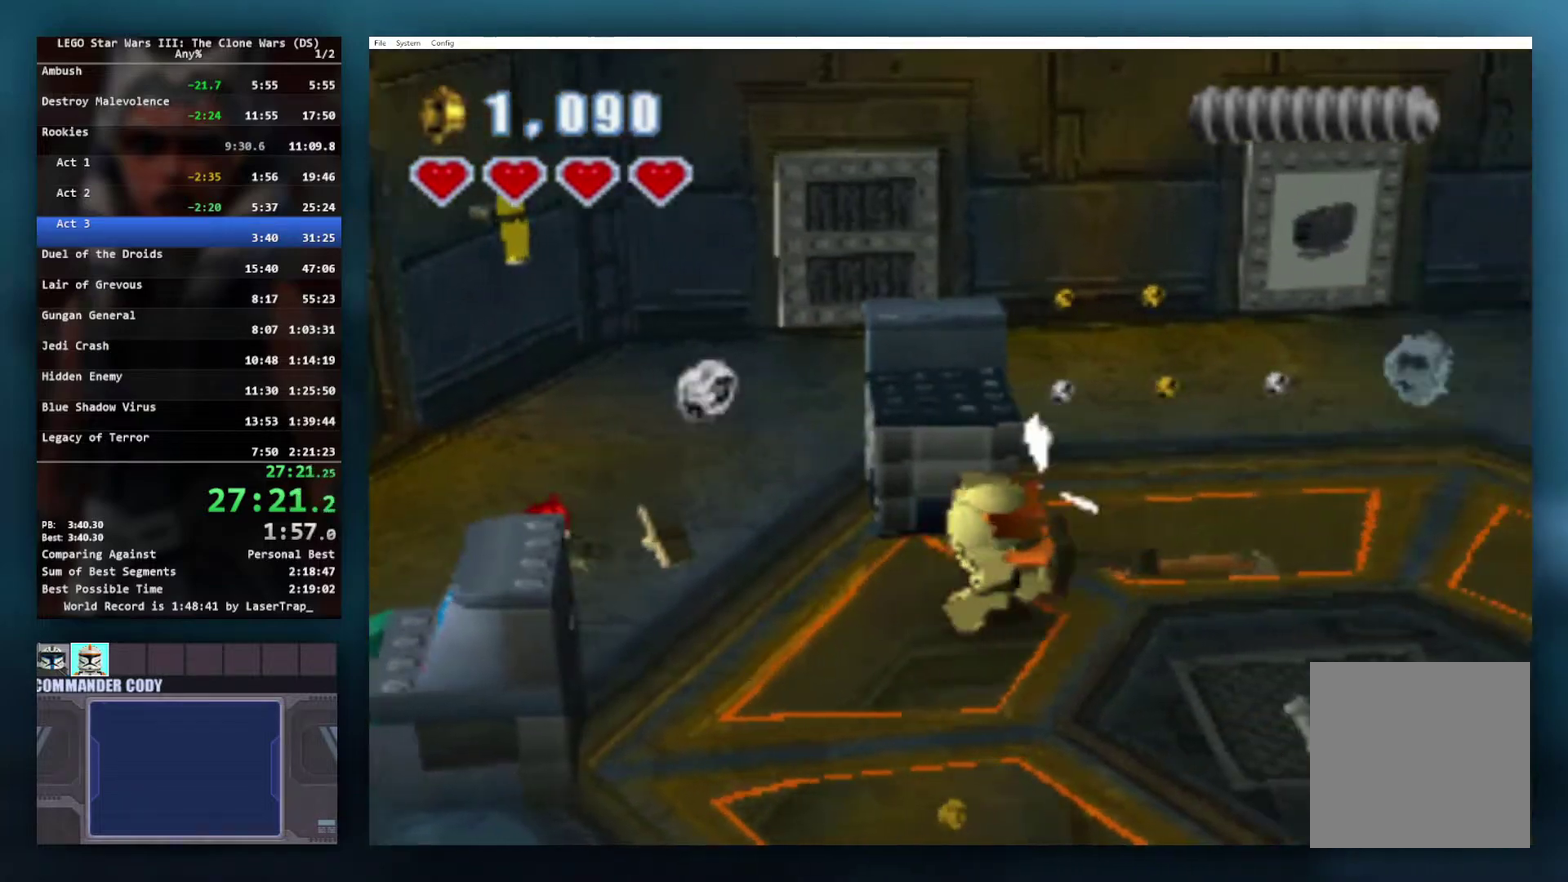
{"buttons": ["X"], "left_stick": "right", "right_stick": "center", "events": [[50, "X", "up"], [133, "X", "down"], [183, "X", "up"], [267, "X", "down"], [350, "X", "up"], [433, "X", "down"]]}
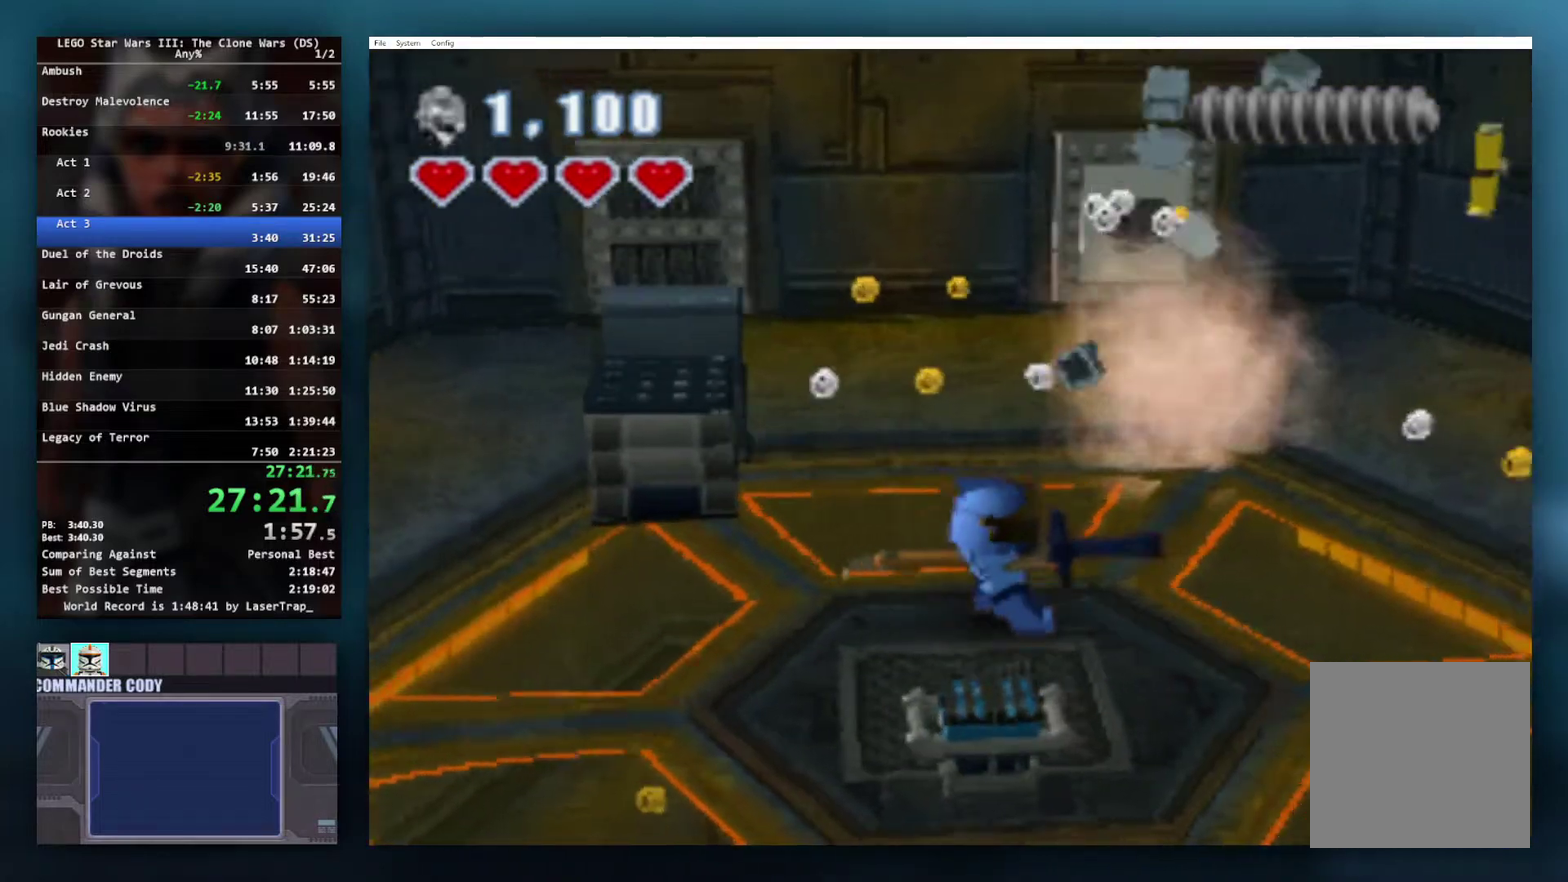
{"buttons": [], "left_stick": "up-right", "right_stick": "center", "events": [[17, "X", "up"], [100, "X", "down"], [183, "left_stick", "up-right"], [200, "X", "up"]]}
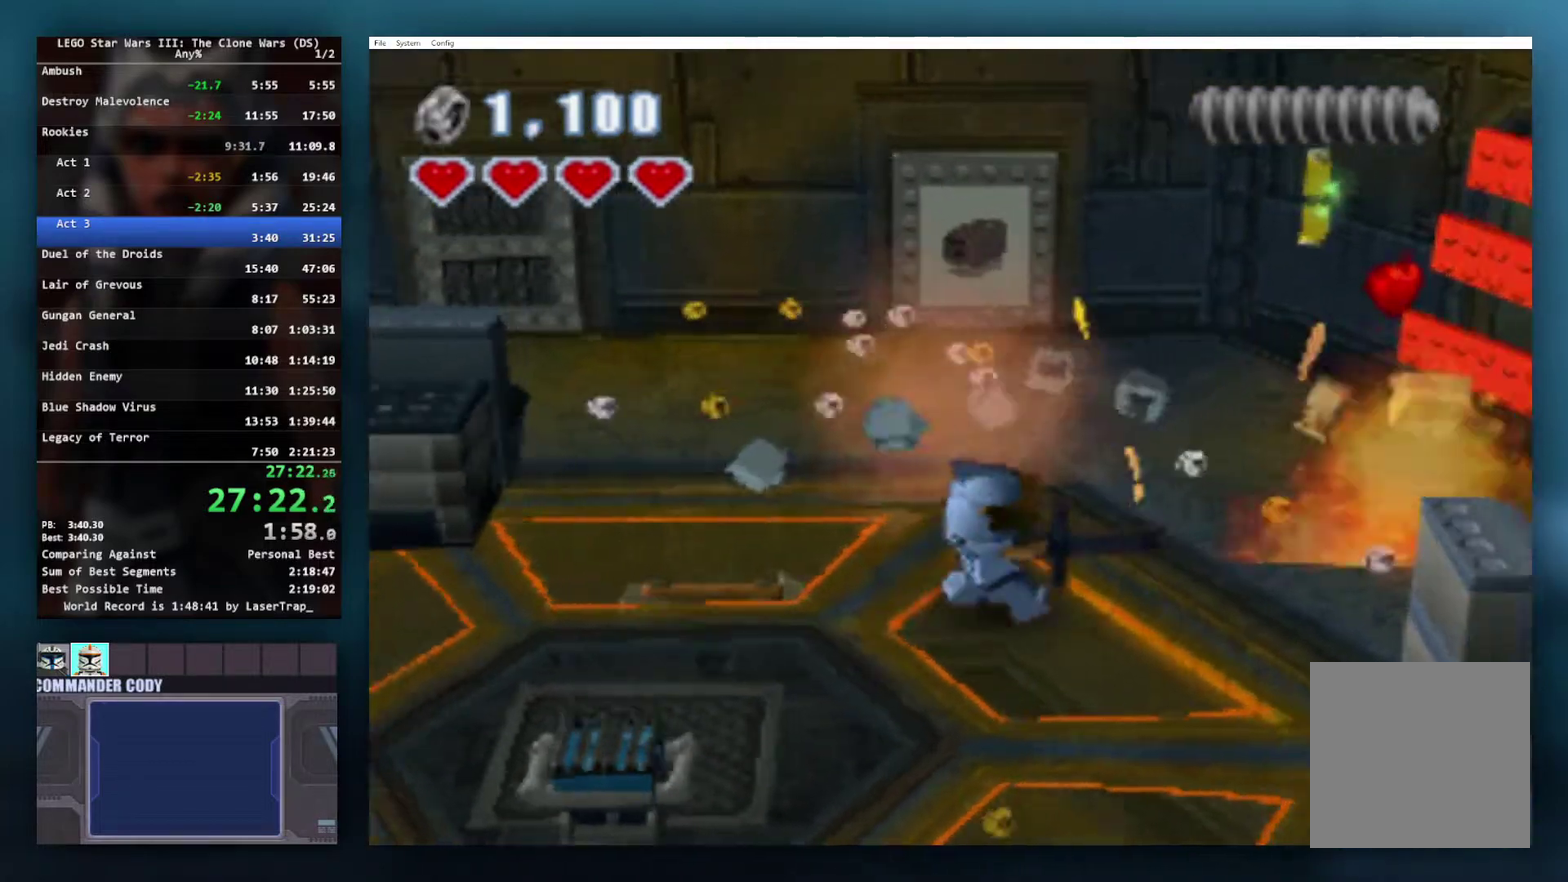
{"buttons": ["X"], "left_stick": "center", "right_stick": "center", "events": [[100, "X", "down"], [250, "left_stick", "center"]]}
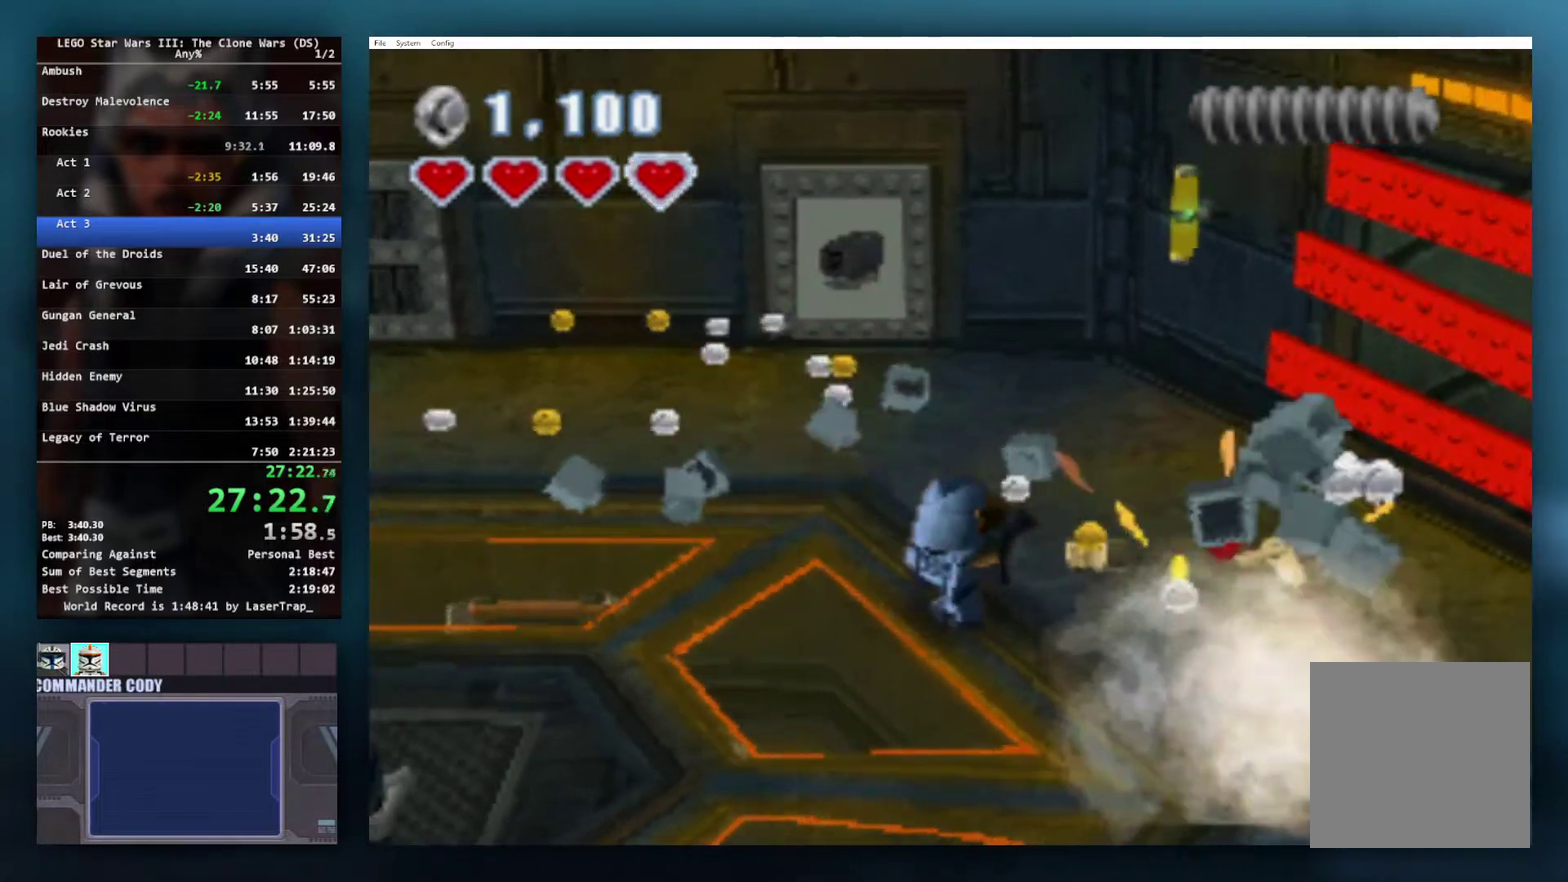
{"buttons": ["X"], "left_stick": "center", "right_stick": "center", "events": [[150, "X", "up"], [183, "left_stick", "right"], [467, "X", "down"], [500, "left_stick", "center"]]}
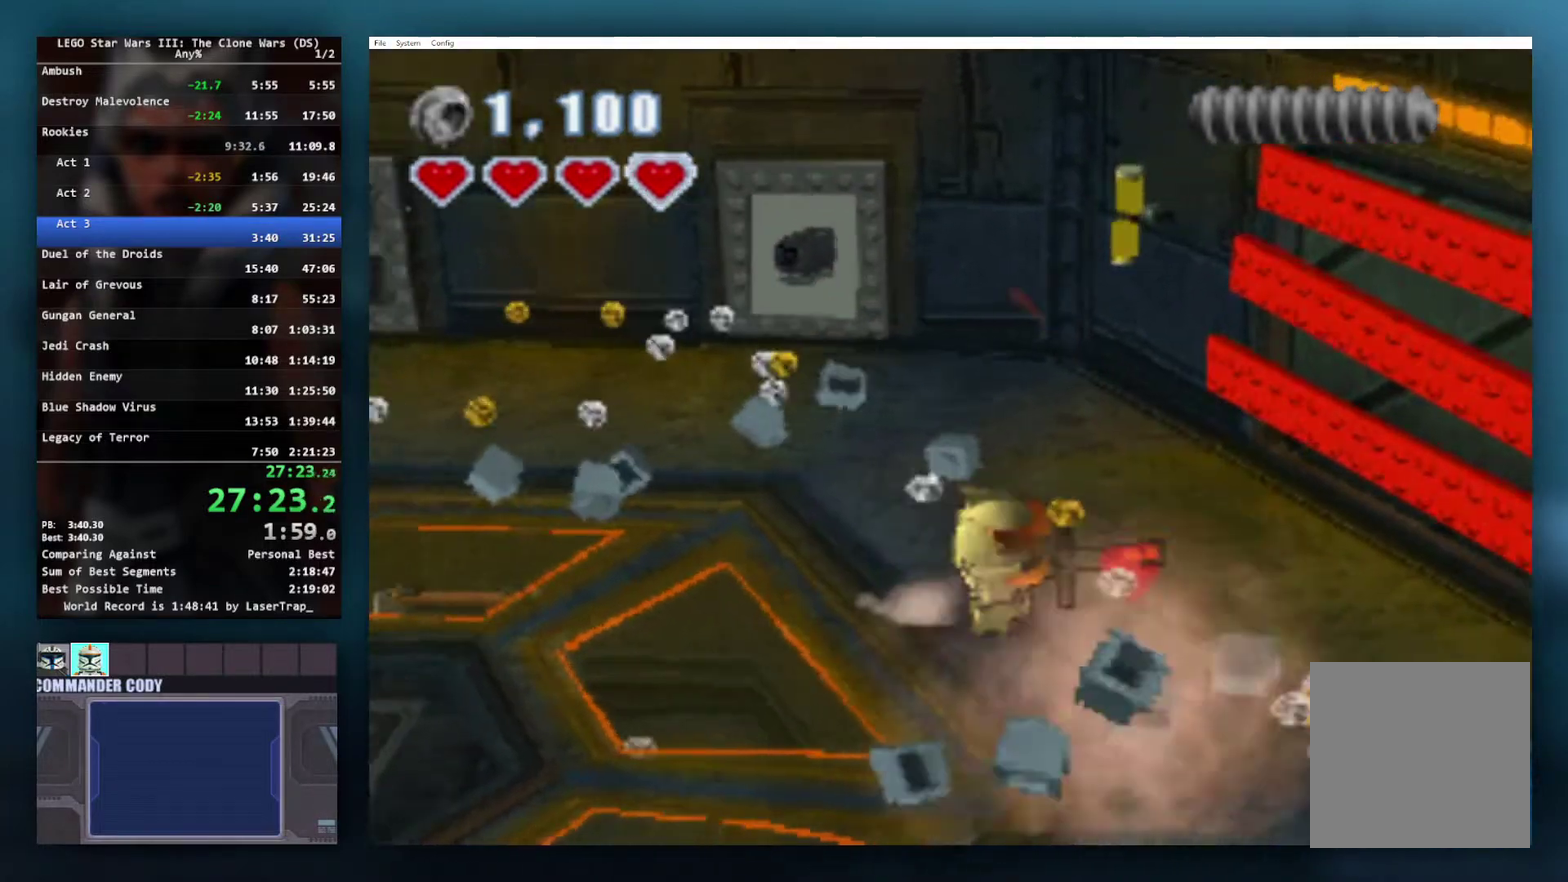
{"buttons": ["X"], "left_stick": "center", "right_stick": "center", "events": []}
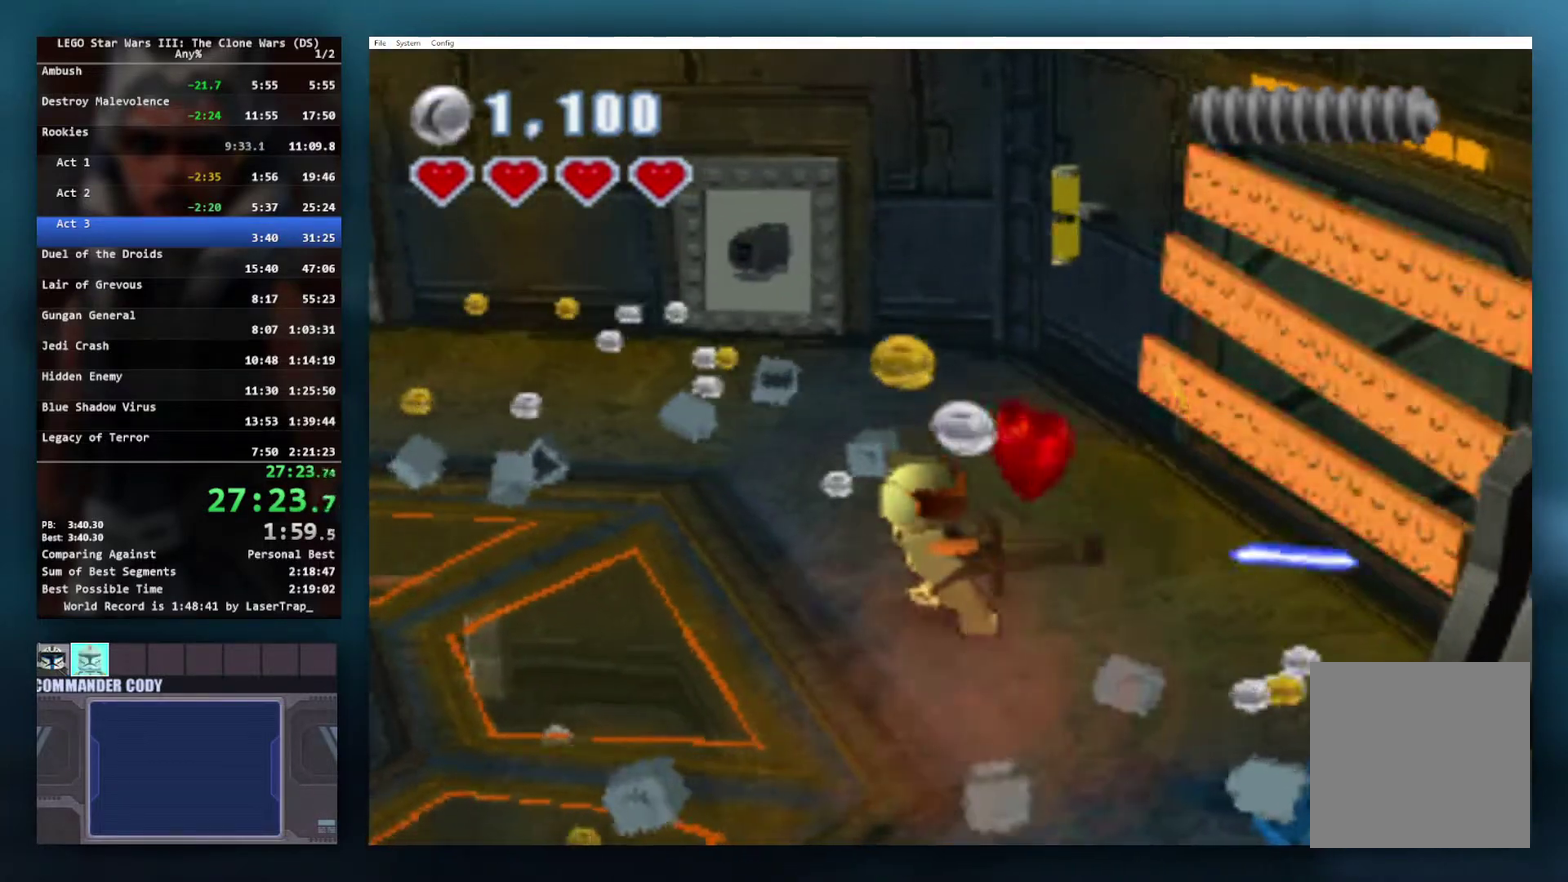
{"buttons": ["X"], "left_stick": "center", "right_stick": "center", "events": []}
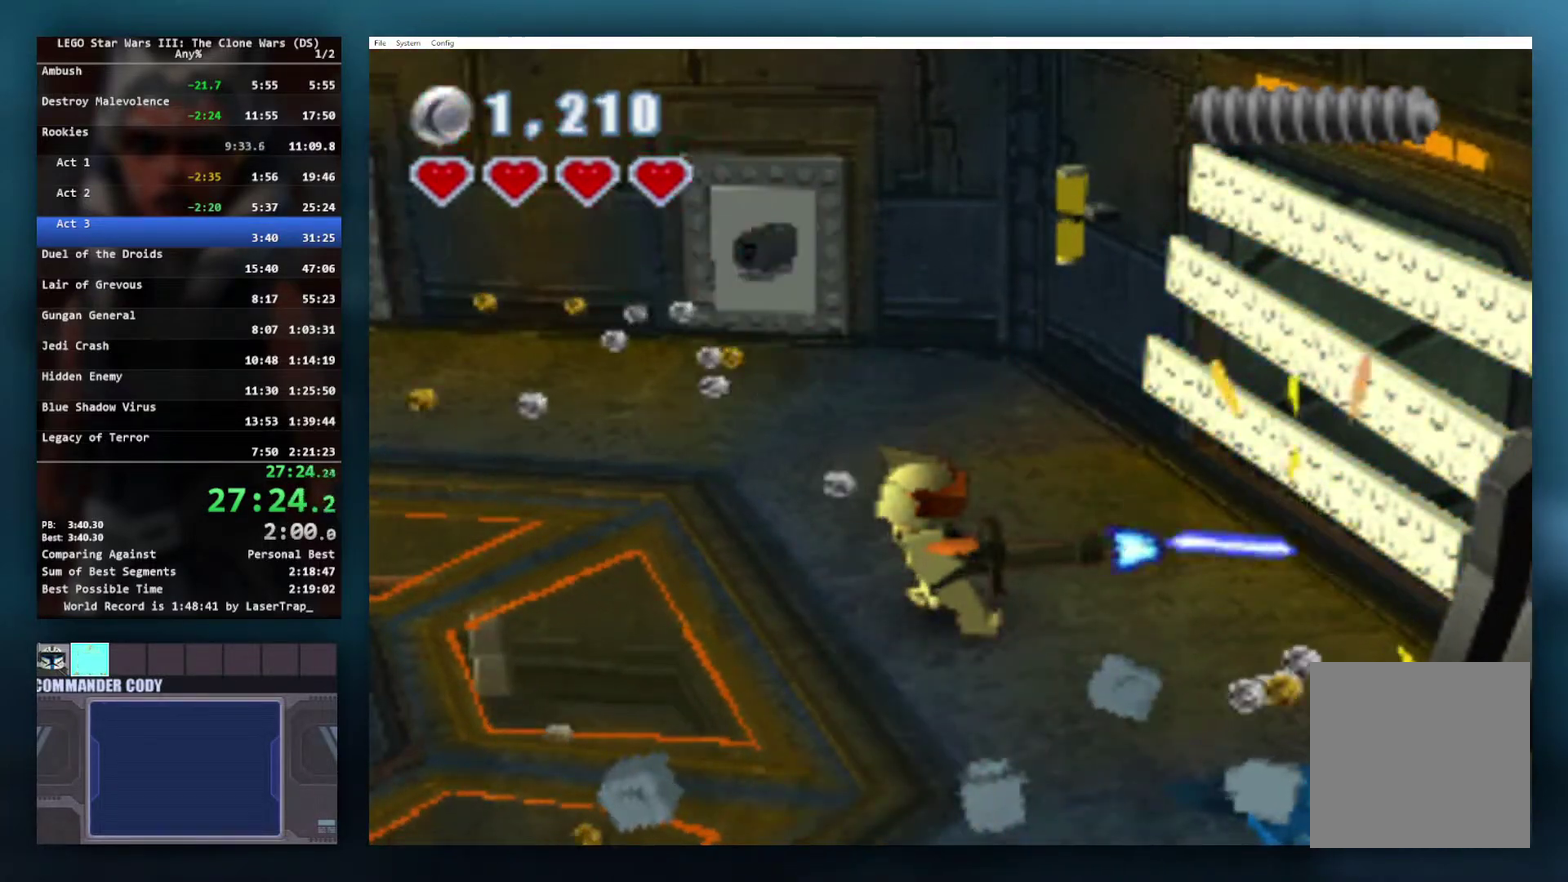
{"buttons": ["X"], "left_stick": "down-left", "right_stick": "center", "events": [[483, "left_stick", "down-left"]]}
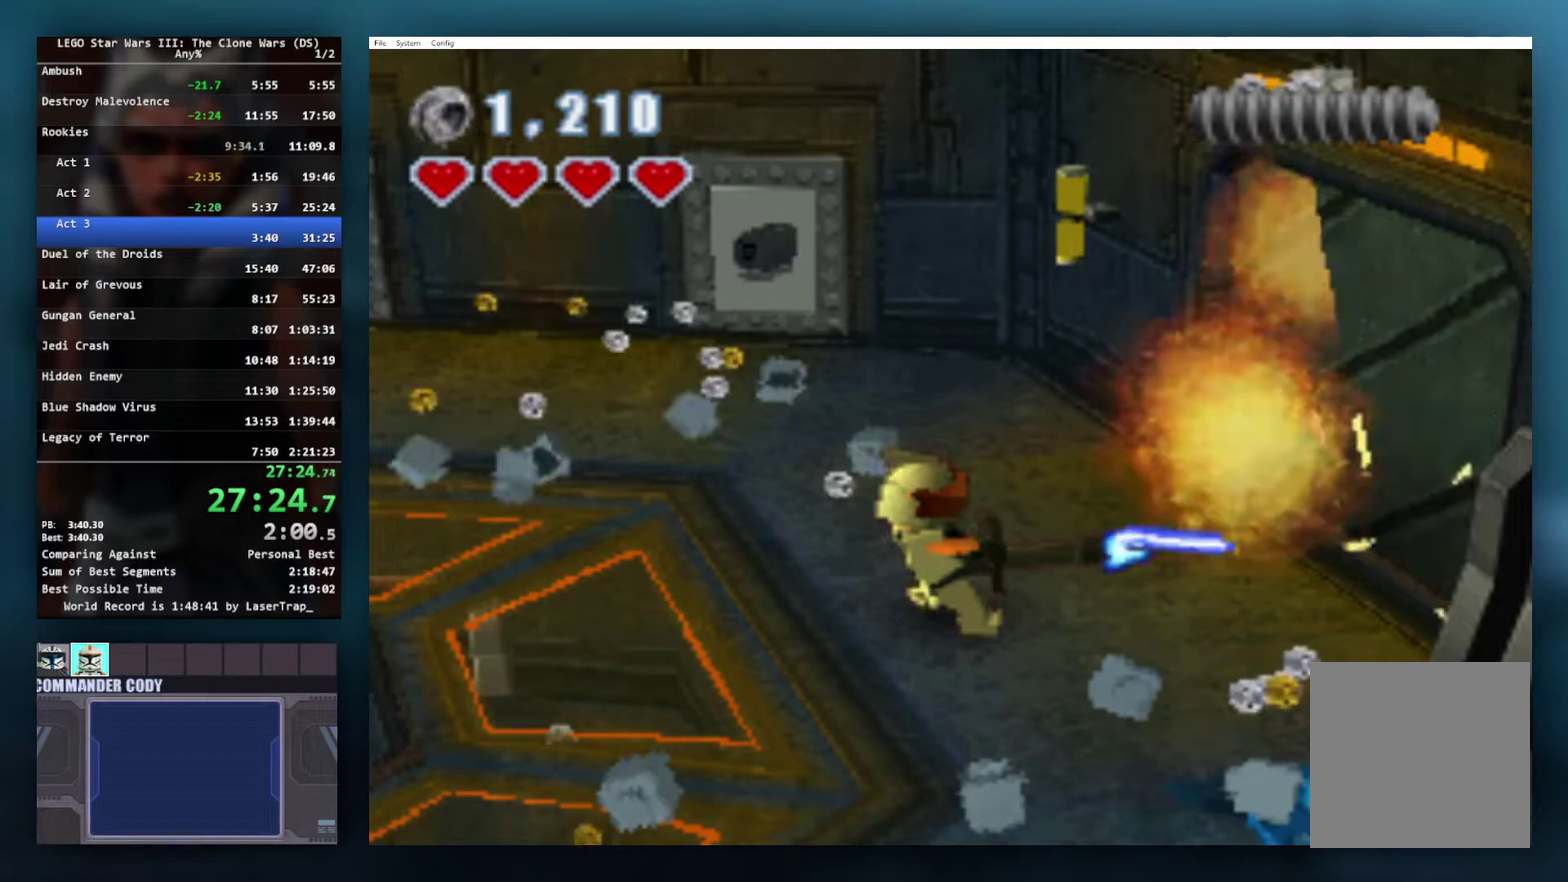
{"buttons": [], "left_stick": "left", "right_stick": "center", "events": [[33, "X", "up"], [467, "left_stick", "left"]]}
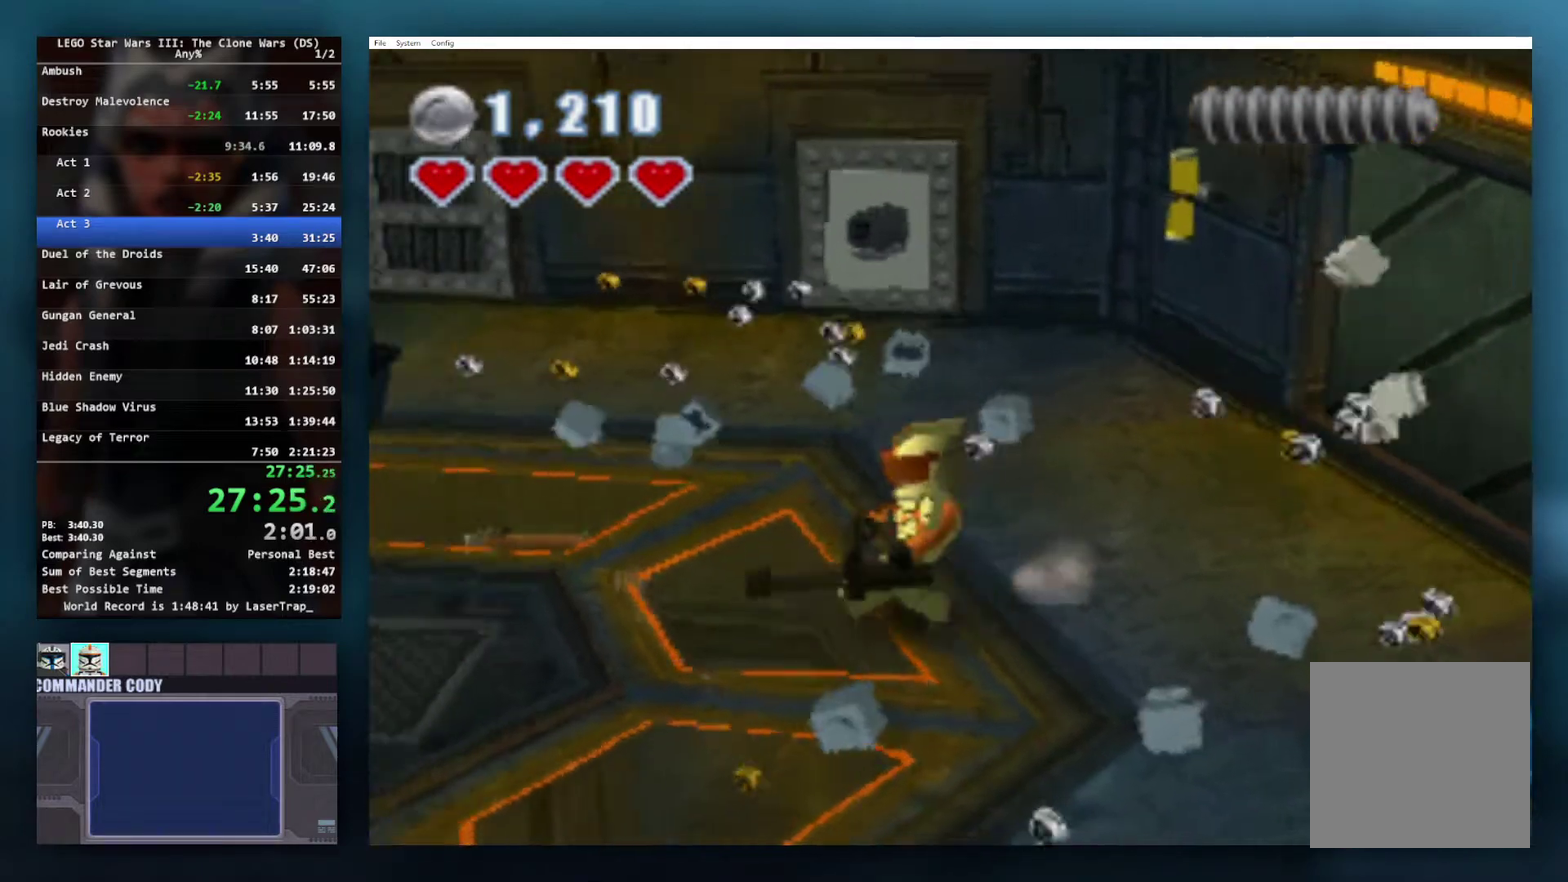
{"buttons": [], "left_stick": "down-left", "right_stick": "center", "events": [[350, "left_stick", "down-left"]]}
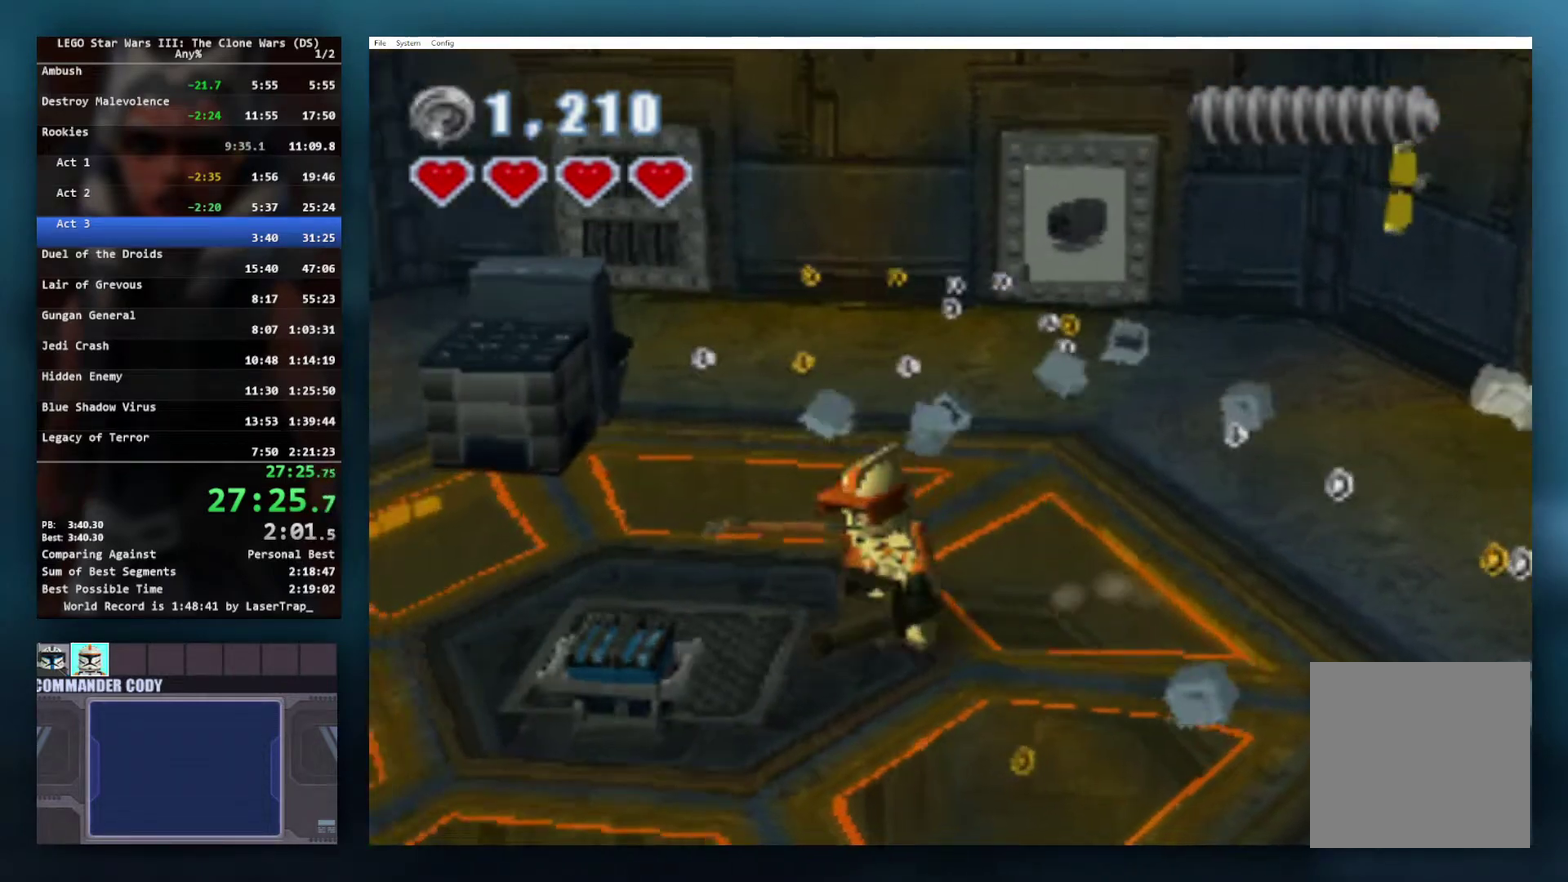
{"buttons": [], "left_stick": "center", "right_stick": "center", "events": [[267, "left_stick", "left"], [283, "B", "down"], [317, "left_stick", "center"], [383, "B", "up"]]}
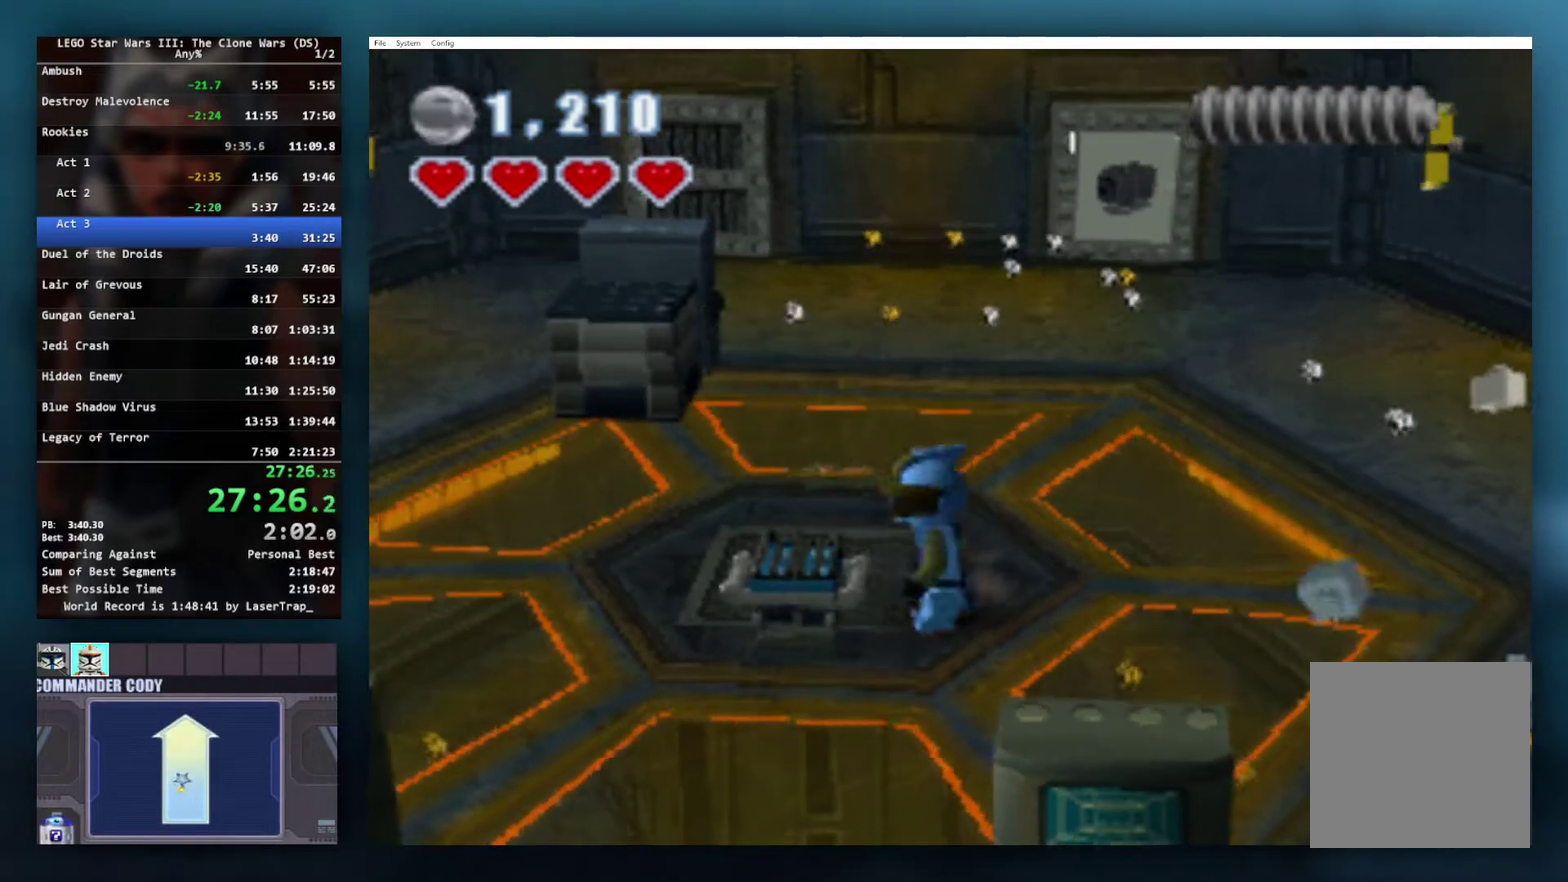
{"buttons": [], "left_stick": "up-right", "right_stick": "center", "events": [[150, "left_stick", "right"], [267, "left_stick", "up-right"]]}
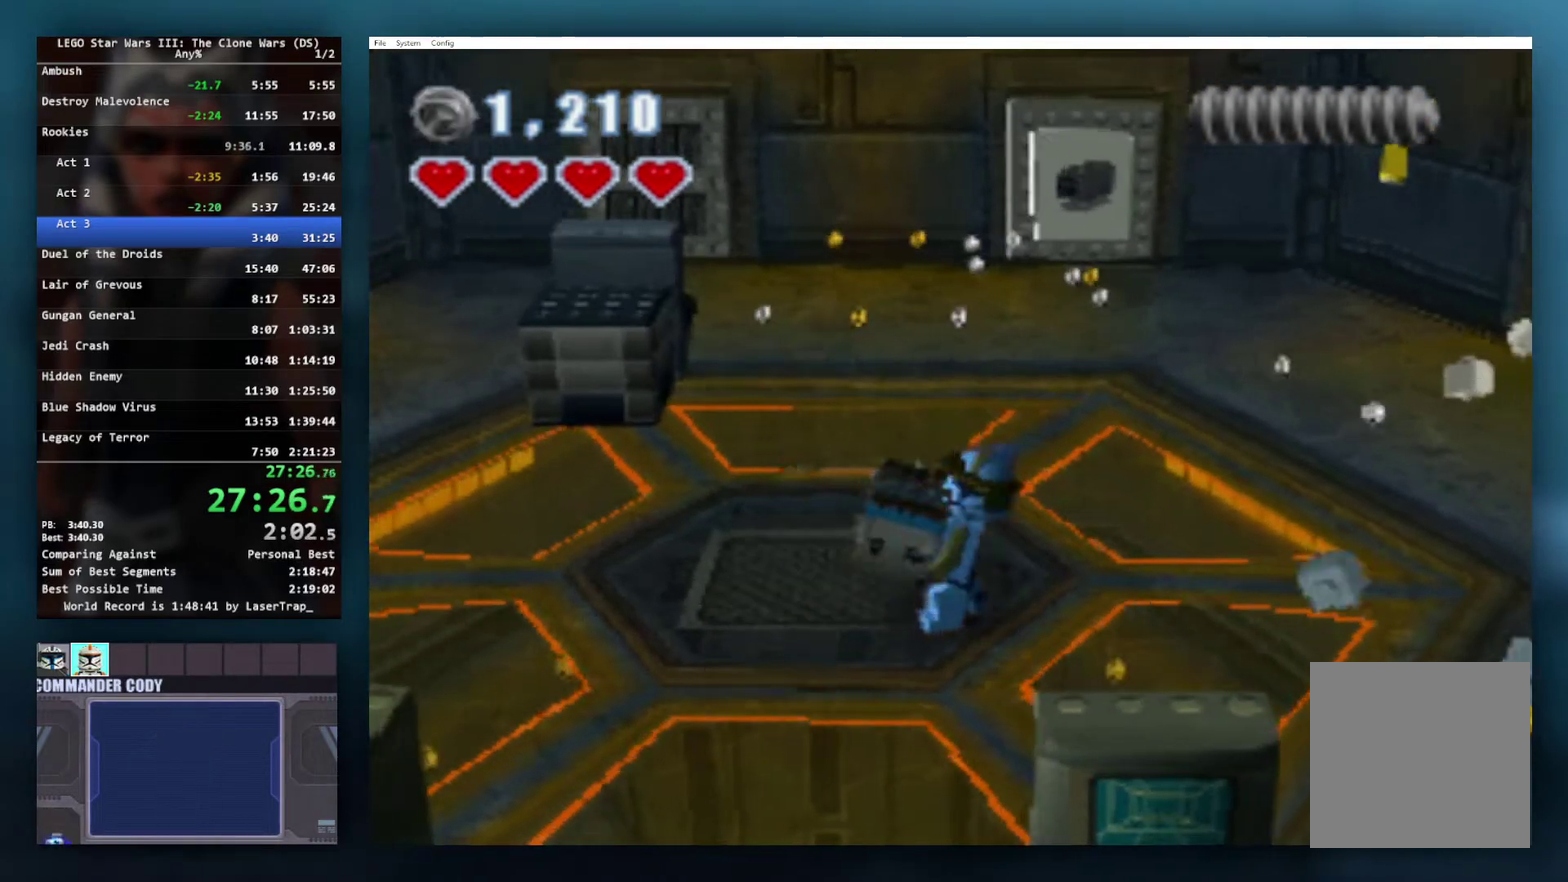
{"buttons": [], "left_stick": "up-right", "right_stick": "center", "events": []}
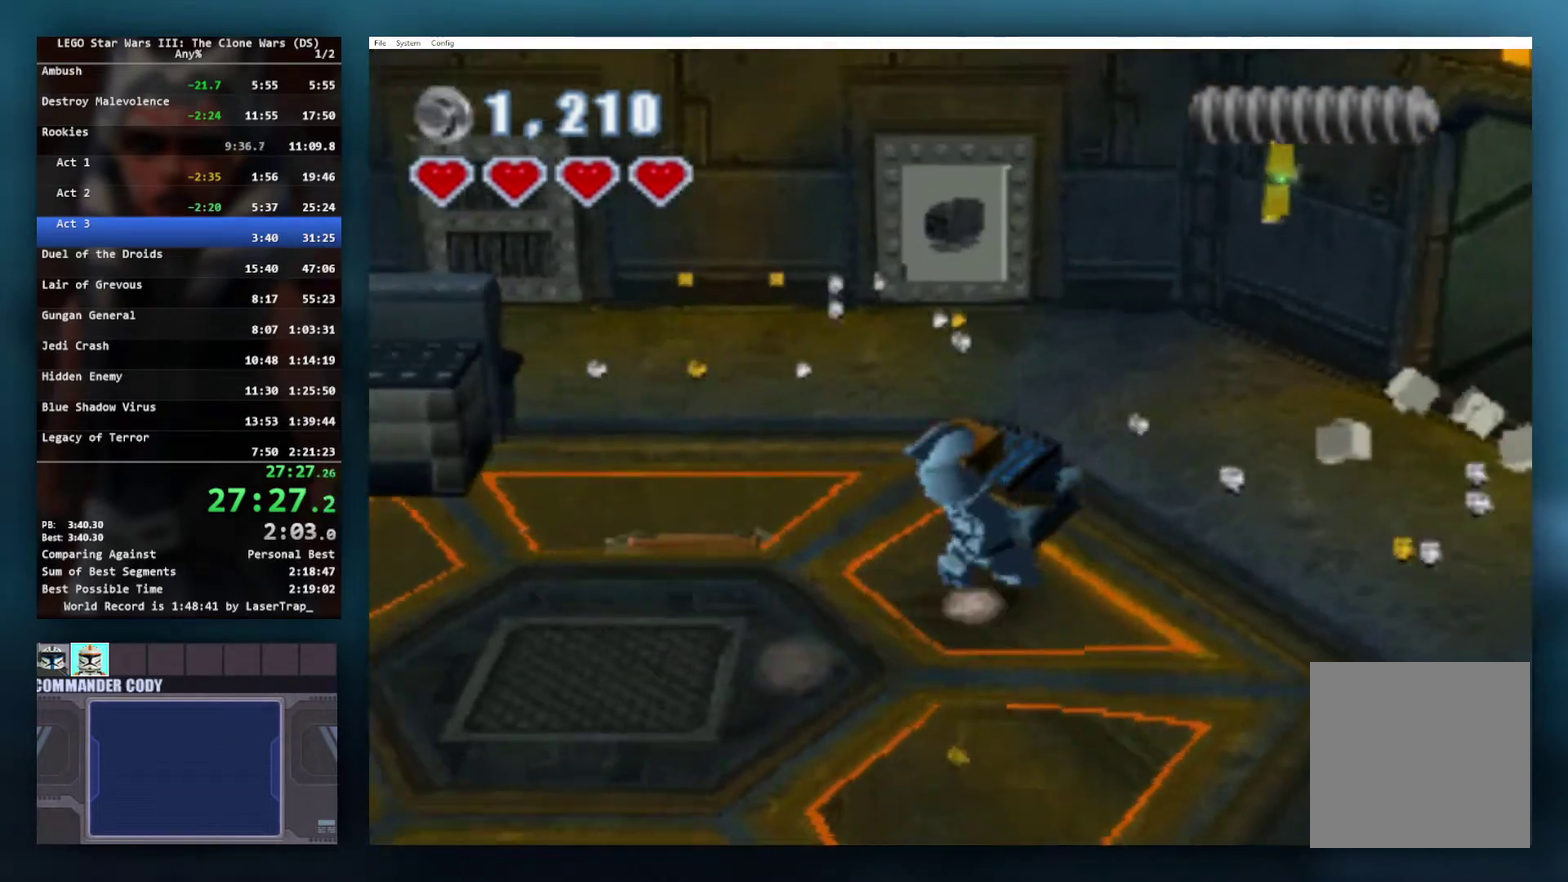
{"buttons": [], "left_stick": "right", "right_stick": "center", "events": [[17, "left_stick", "right"]]}
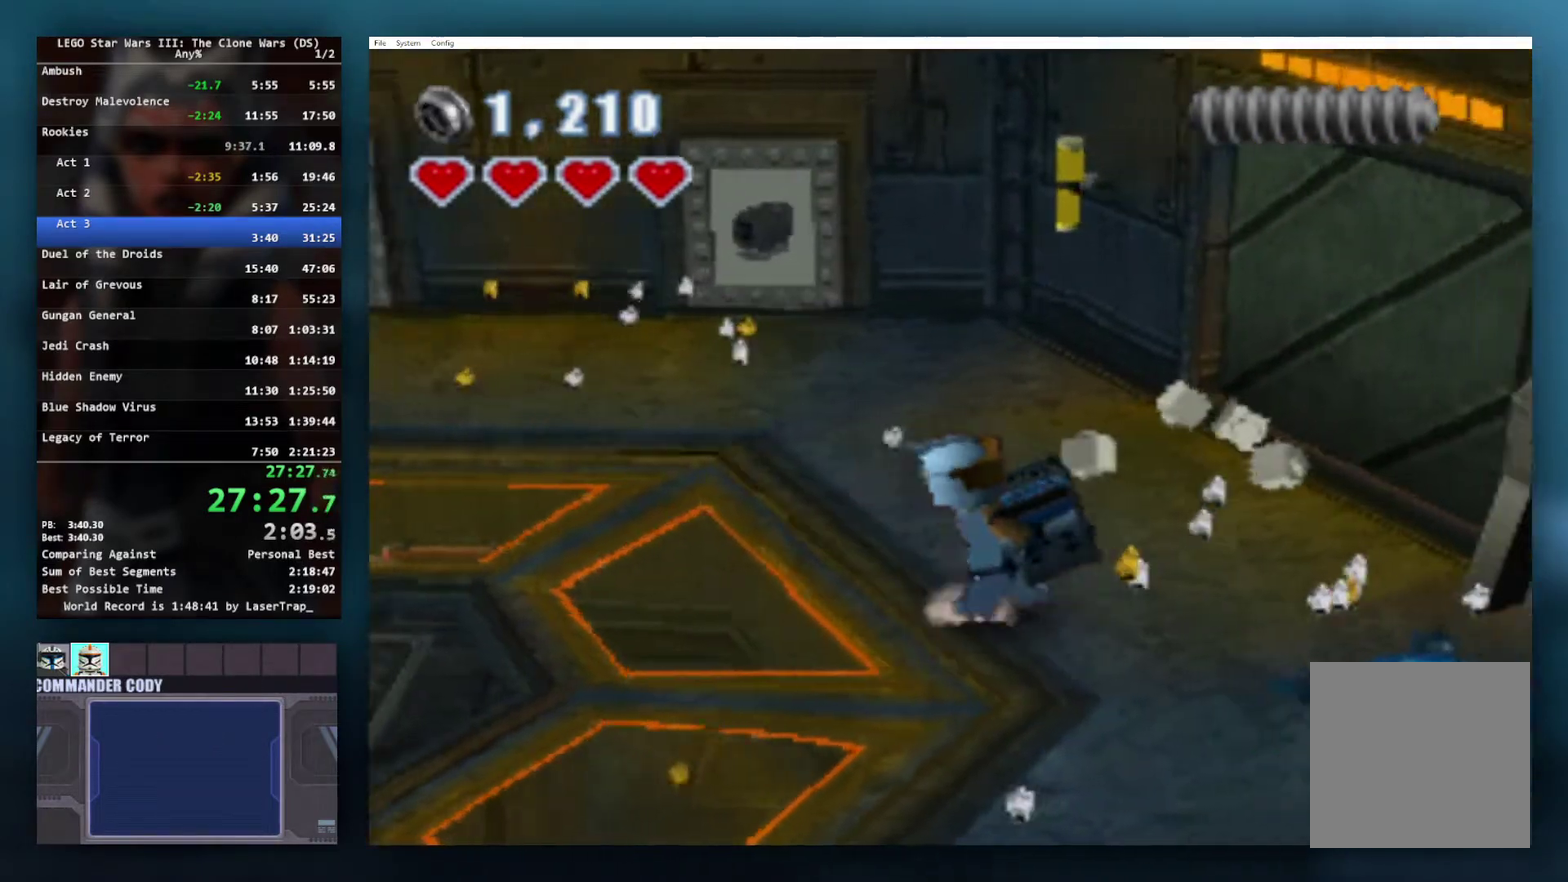
{"buttons": [], "left_stick": "up-right", "right_stick": "center", "events": [[17, "left_stick", "up-right"]]}
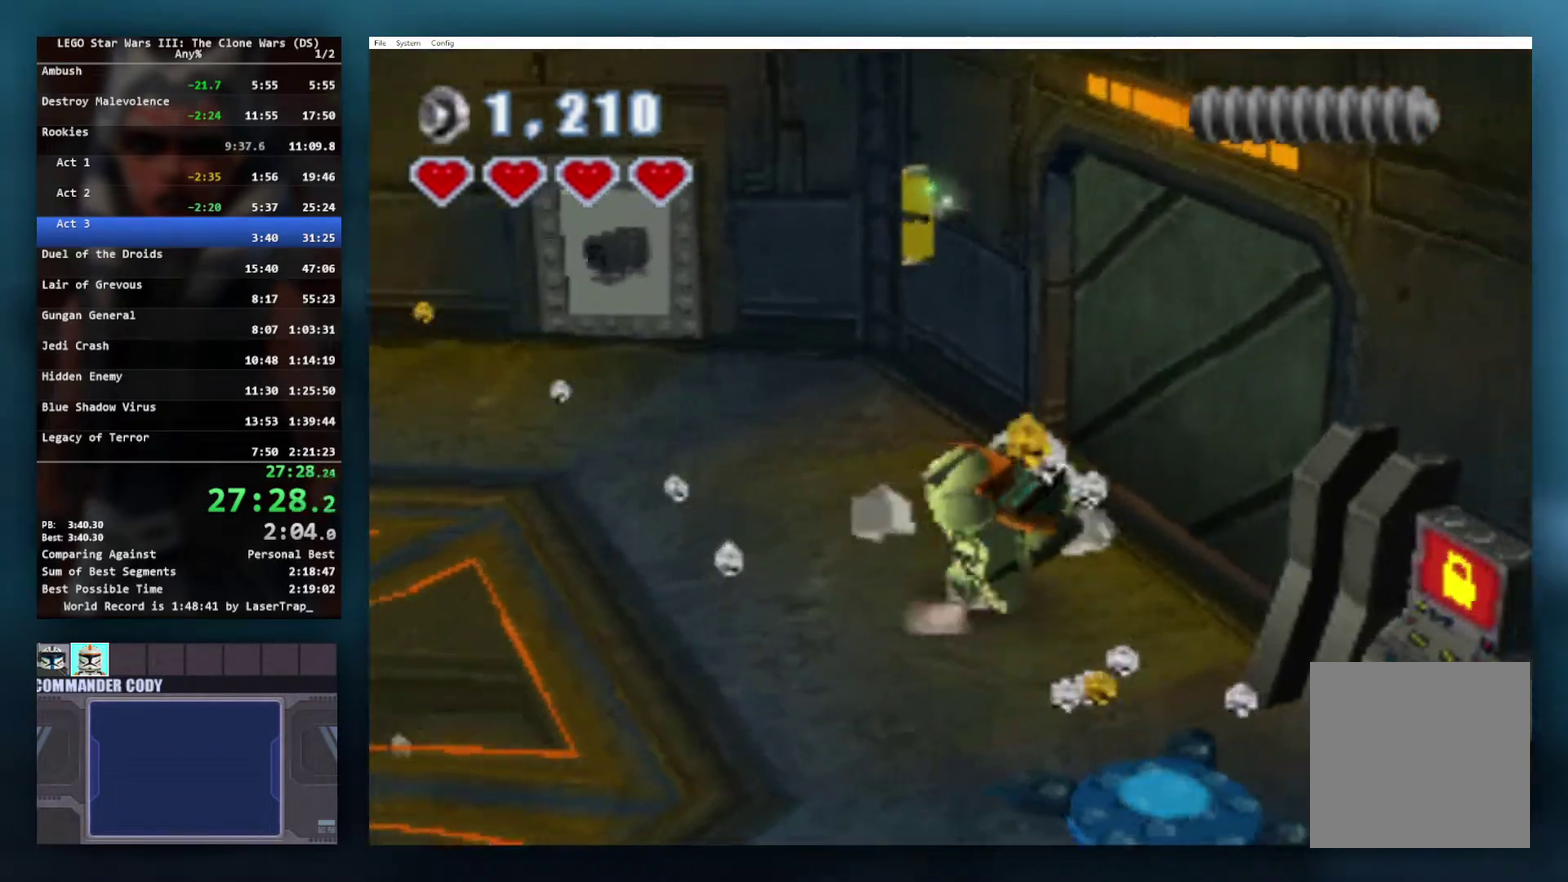
{"buttons": [], "left_stick": "center", "right_stick": "center", "events": [[100, "left_stick", "center"], [117, "B", "down"], [200, "B", "up"]]}
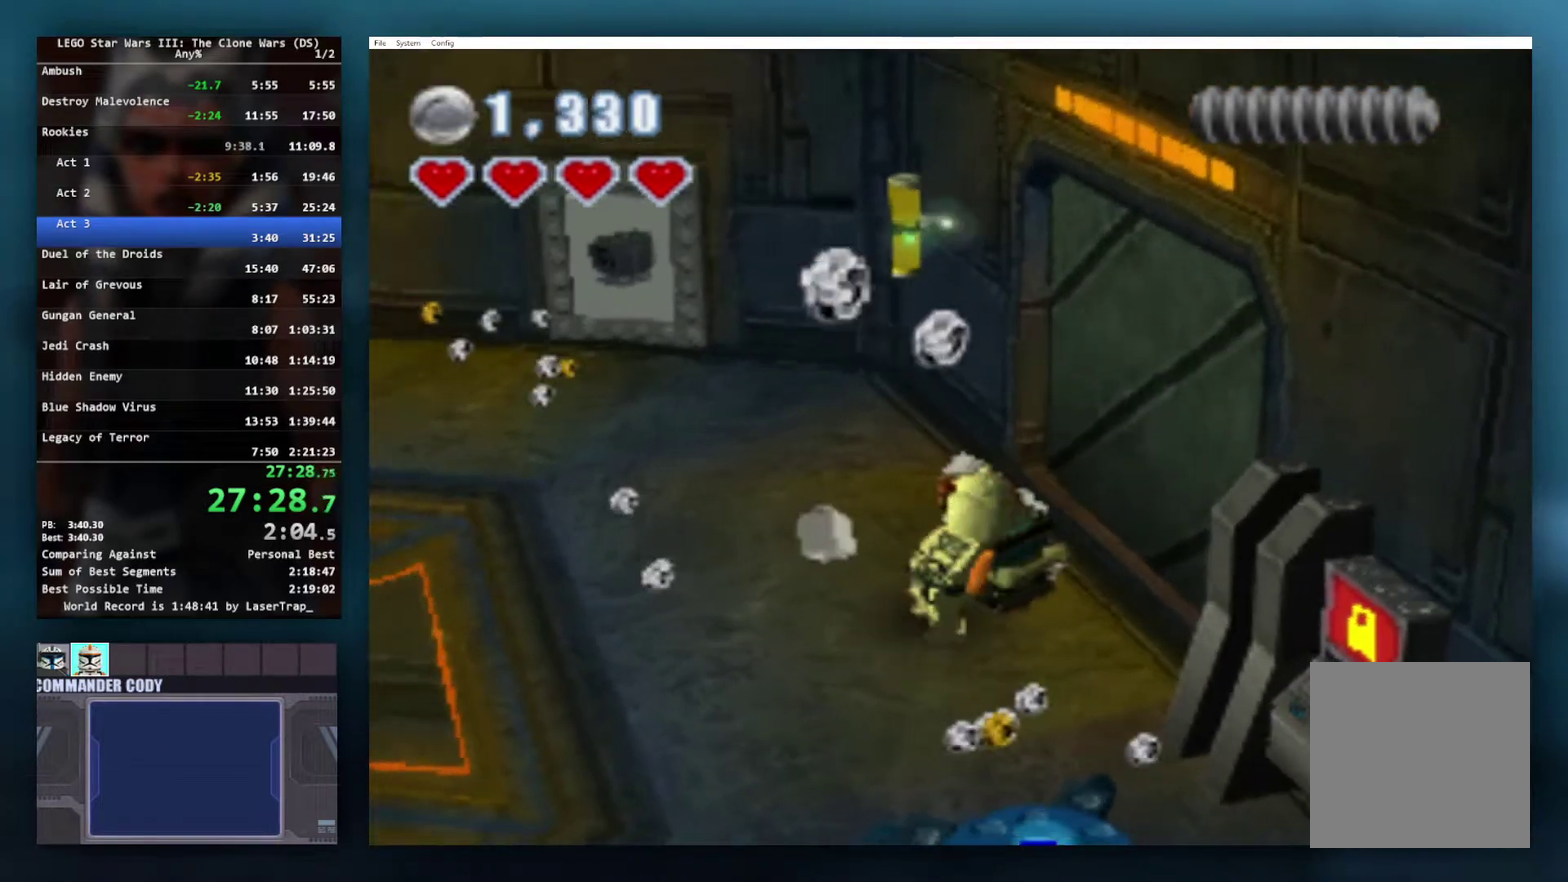
{"buttons": [], "left_stick": "up-right", "right_stick": "center", "events": [[400, "left_stick", "up-right"], [433, "B", "down"], [500, "B", "up"]]}
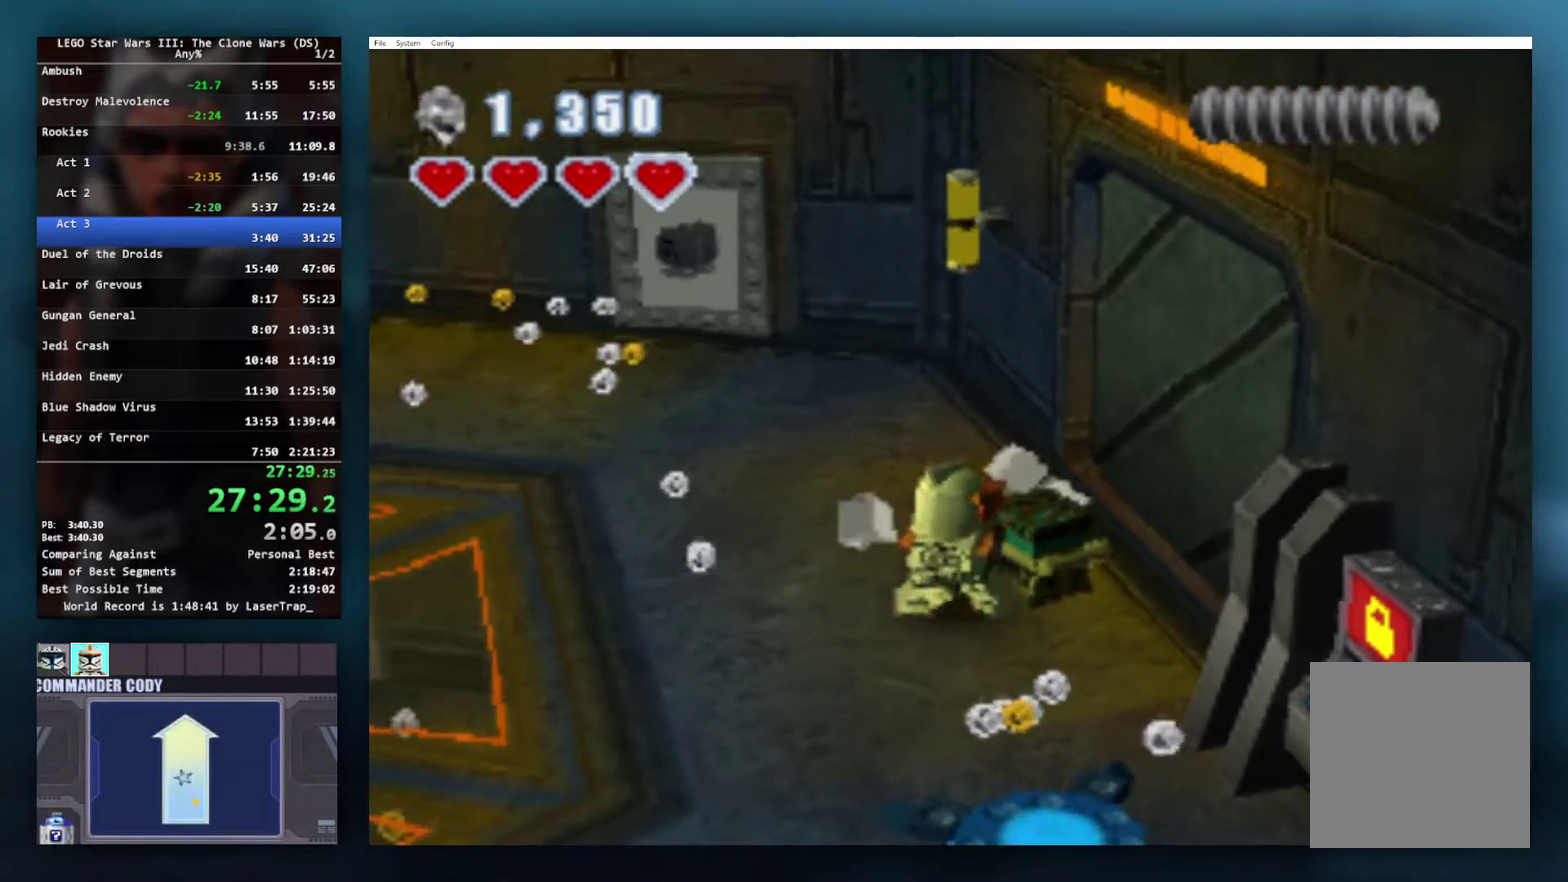
{"buttons": [], "left_stick": "center", "right_stick": "center", "events": [[67, "left_stick", "center"], [317, "B", "down"], [383, "B", "up"]]}